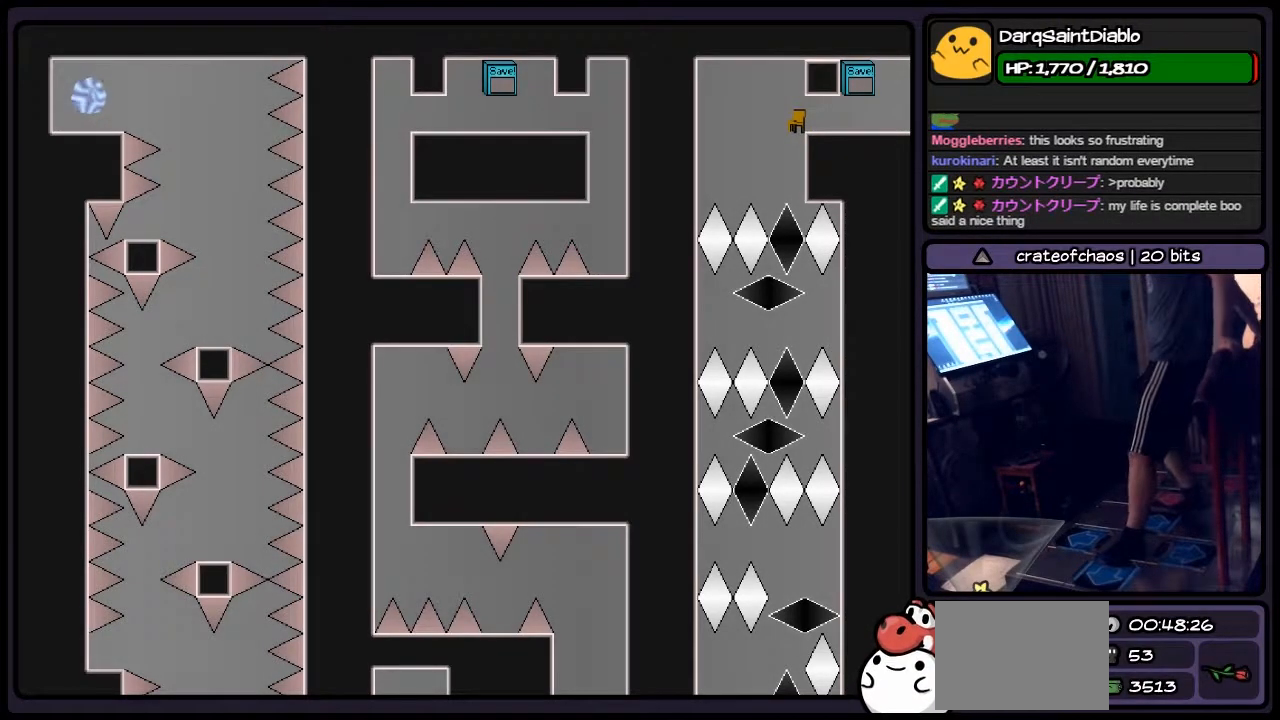
Gameplay with keyboard; each line is a JSON object with the keys held at the frame after it. "events" lists presses ("down") and releases ("up") of "down", "left", "p", "q", "r", "right", "s", "shift", "up" and "z" between this image and that frame as [ms after this image, input, new state], when the widget could be followed in between. No other keys are recorded. Mouse input is not recorded.
{"keys": [], "events": [[67, "left", "down"], [317, "left", "up"]]}
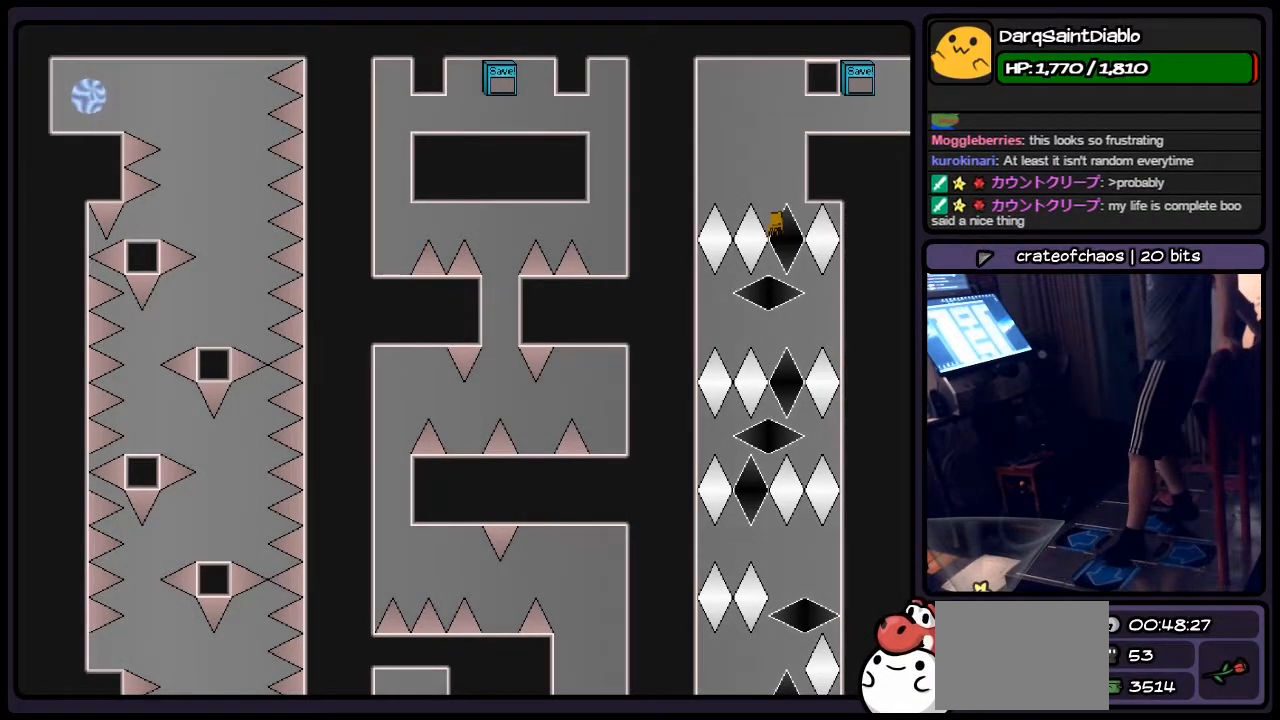
{"keys": ["left"], "events": [[317, "left", "down"]]}
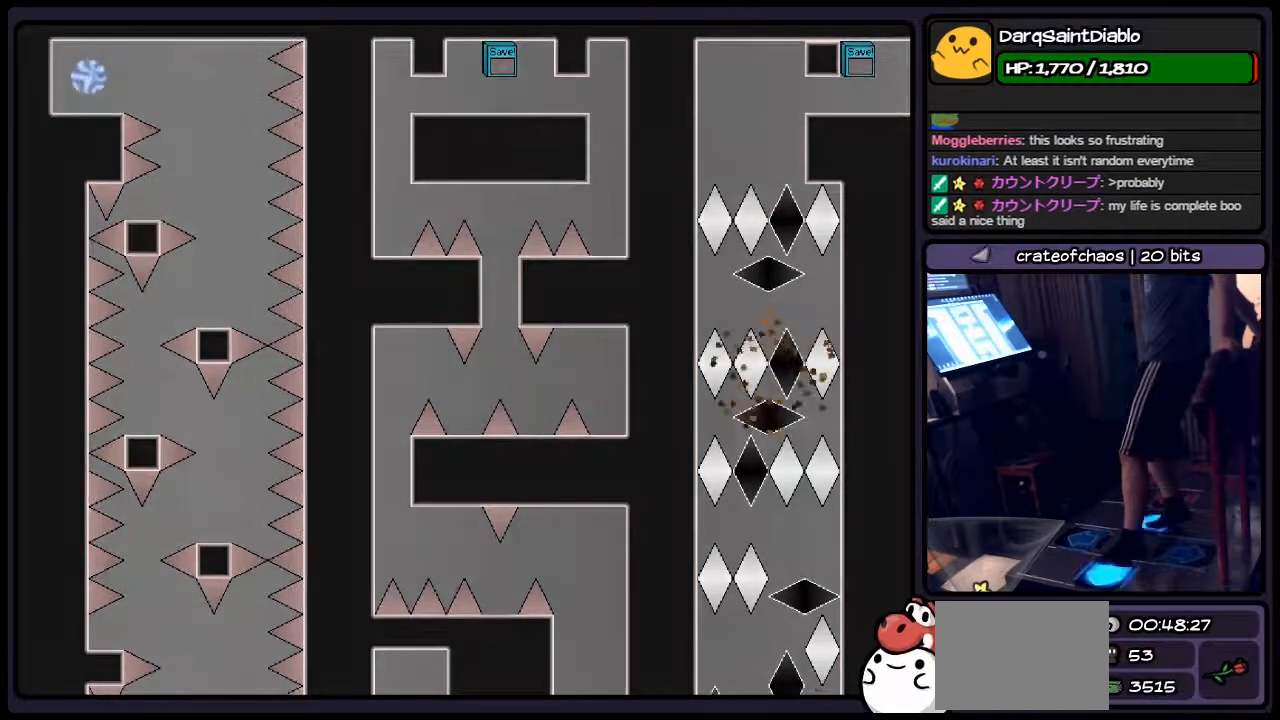
{"keys": [], "events": [[17, "right", "down"], [267, "left", "up"], [483, "right", "up"]]}
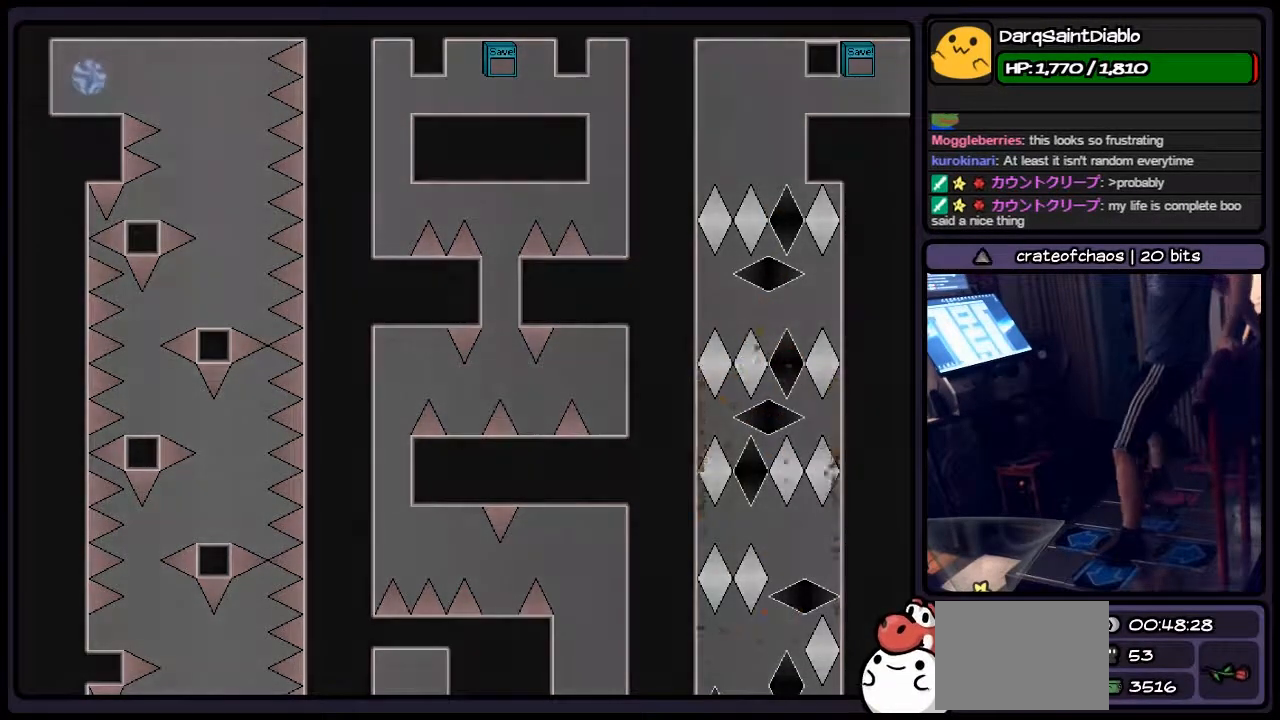
{"keys": ["left"], "events": [[150, "r", "down"], [350, "r", "up"], [433, "left", "down"]]}
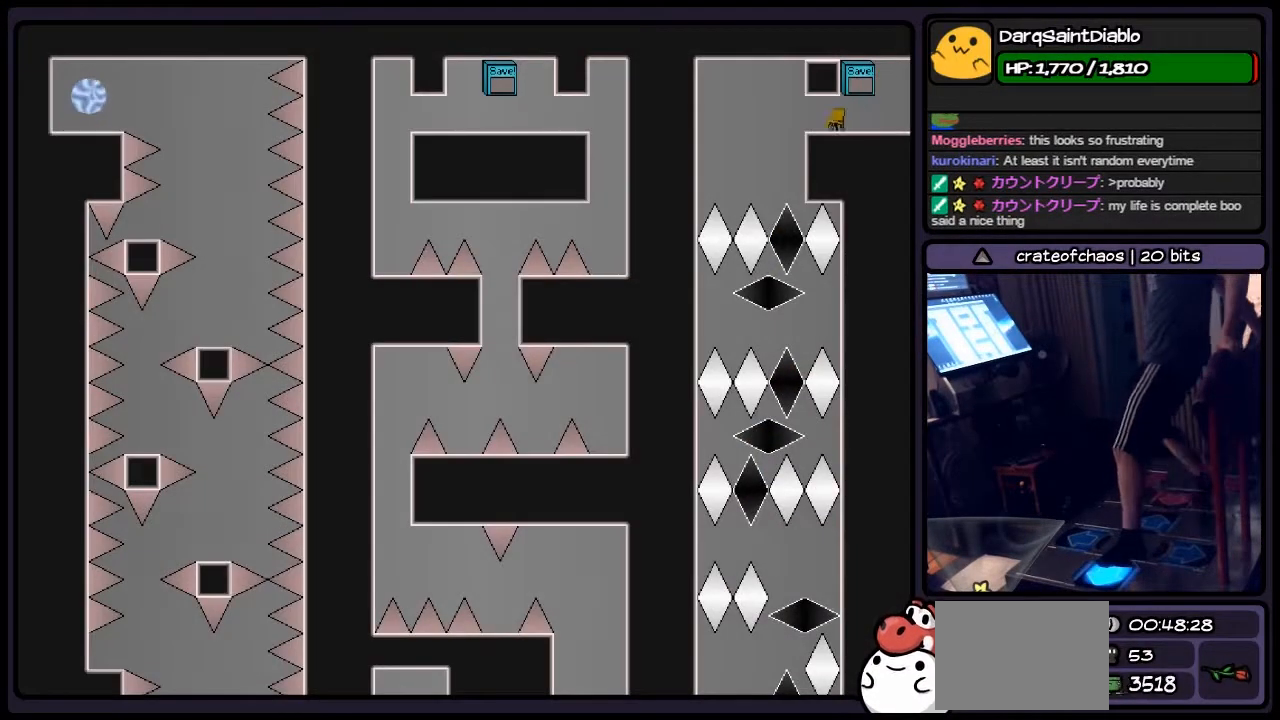
{"keys": [], "events": [[350, "left", "up"]]}
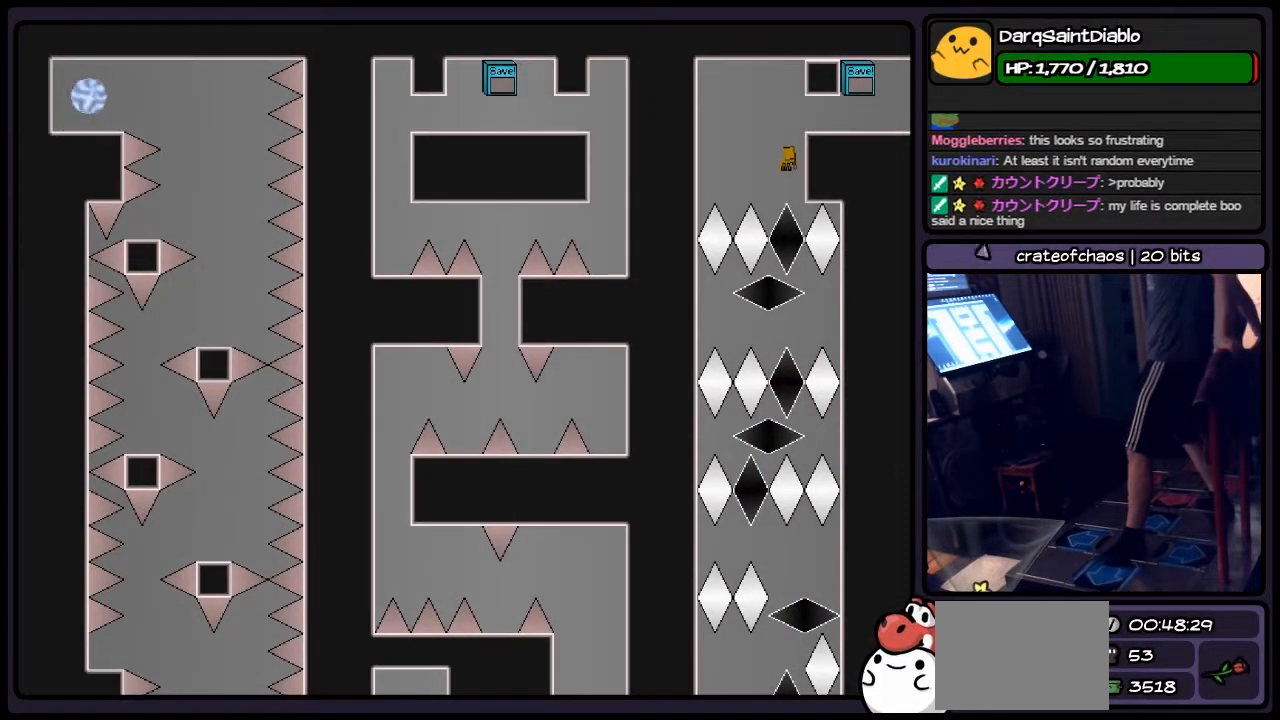
{"keys": [], "events": []}
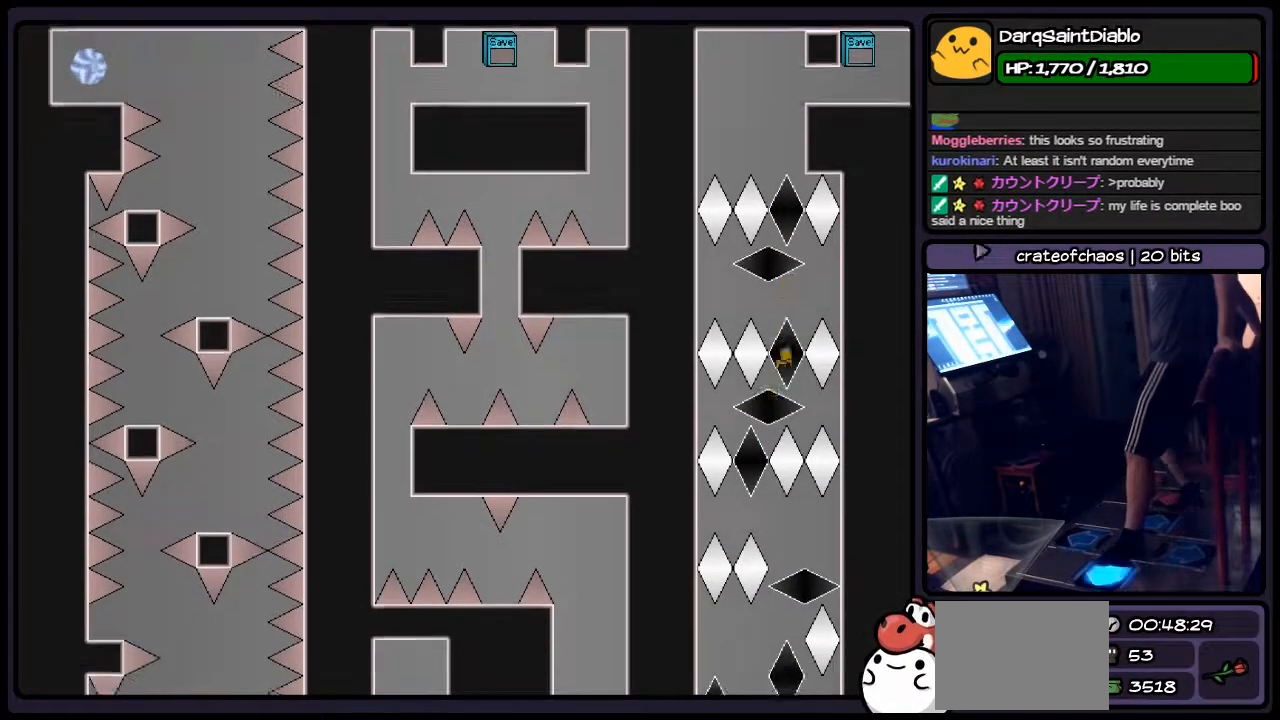
{"keys": ["right"], "events": [[17, "left", "down"], [233, "right", "down"], [433, "left", "up"]]}
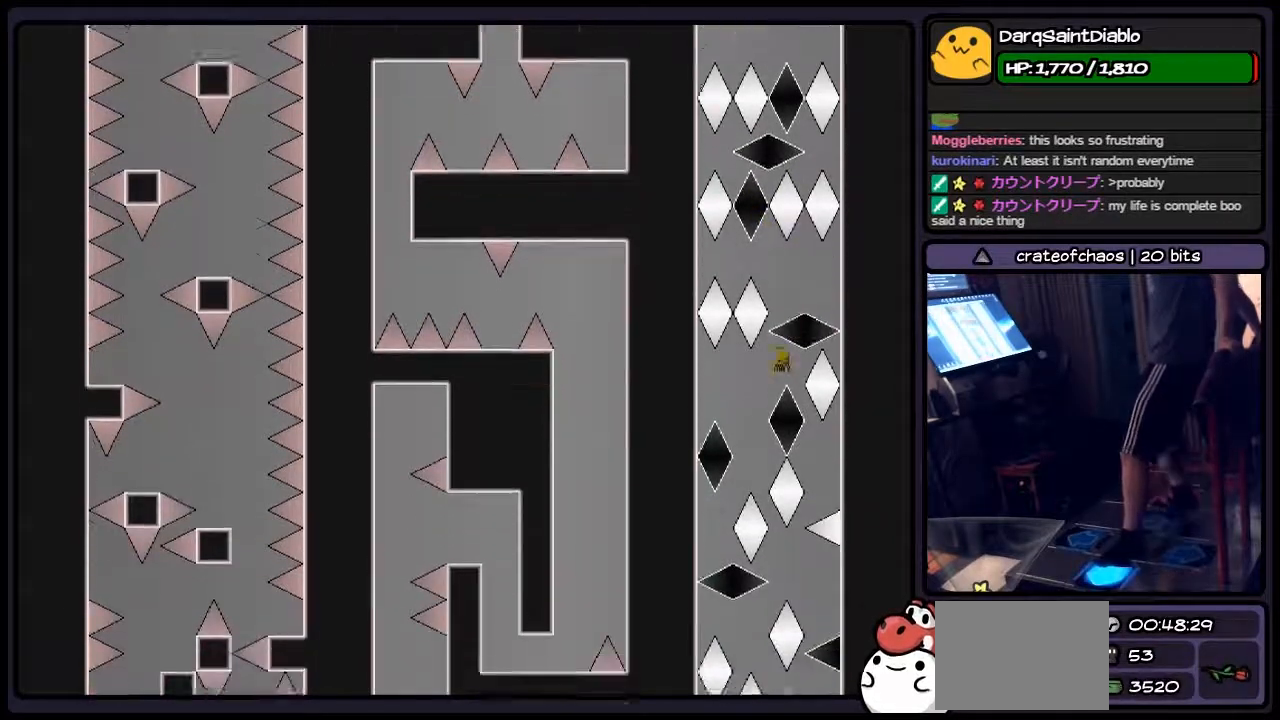
{"keys": [], "events": [[17, "left", "down"], [150, "right", "up"], [400, "left", "up"]]}
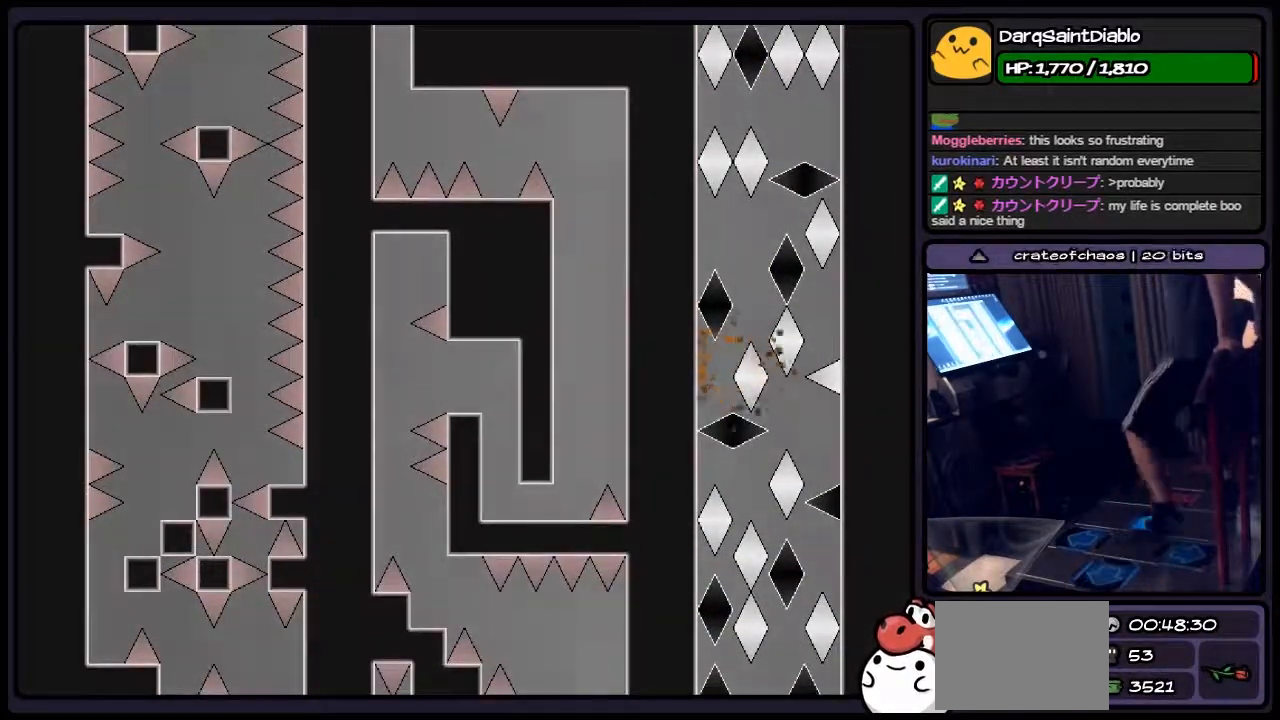
{"keys": ["shift"], "events": [[67, "right", "down"], [317, "right", "up"], [483, "shift", "down"]]}
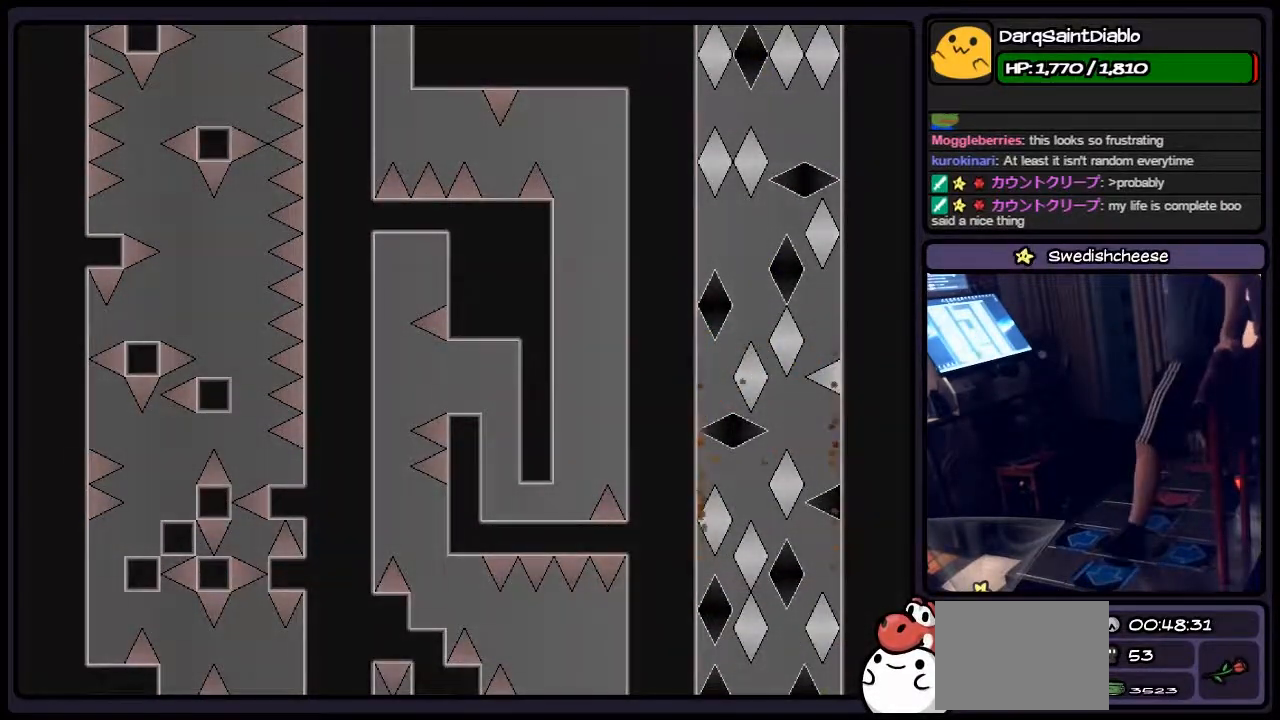
{"keys": ["r"], "events": [[233, "shift", "up"], [400, "r", "down"]]}
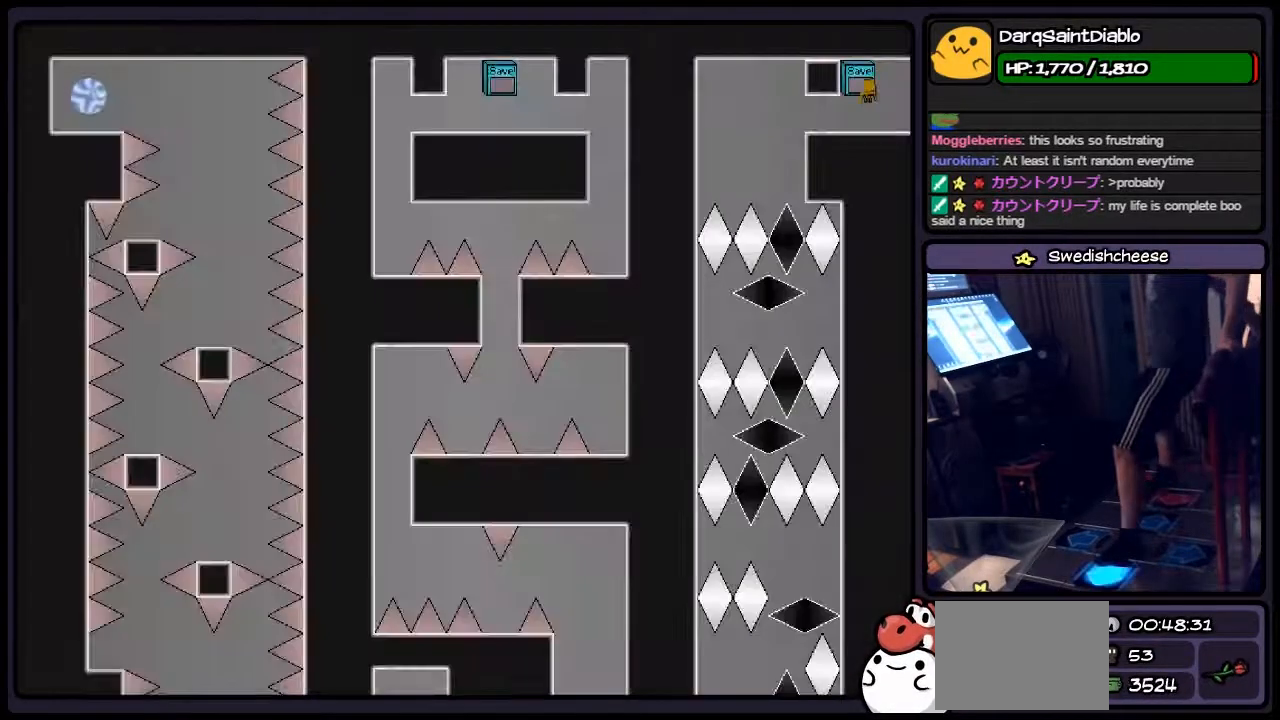
{"keys": ["left"], "events": [[100, "left", "down"], [233, "r", "up"]]}
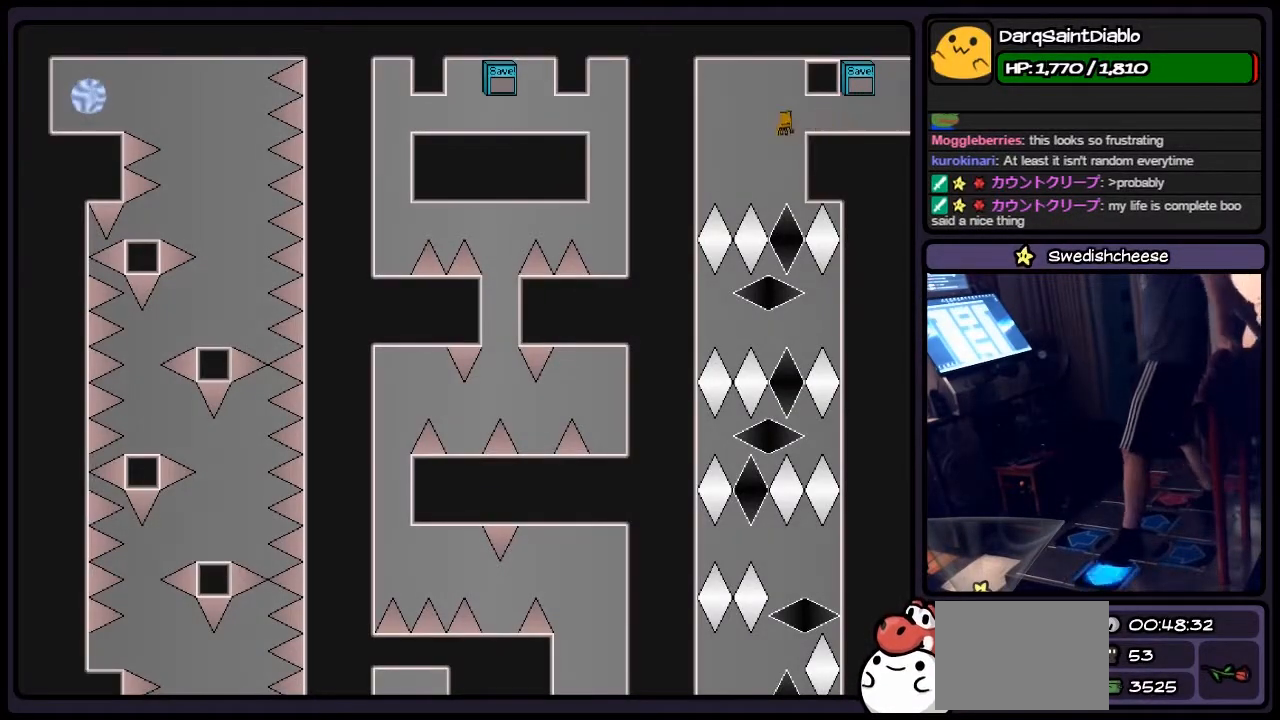
{"keys": [], "events": [[17, "left", "up"]]}
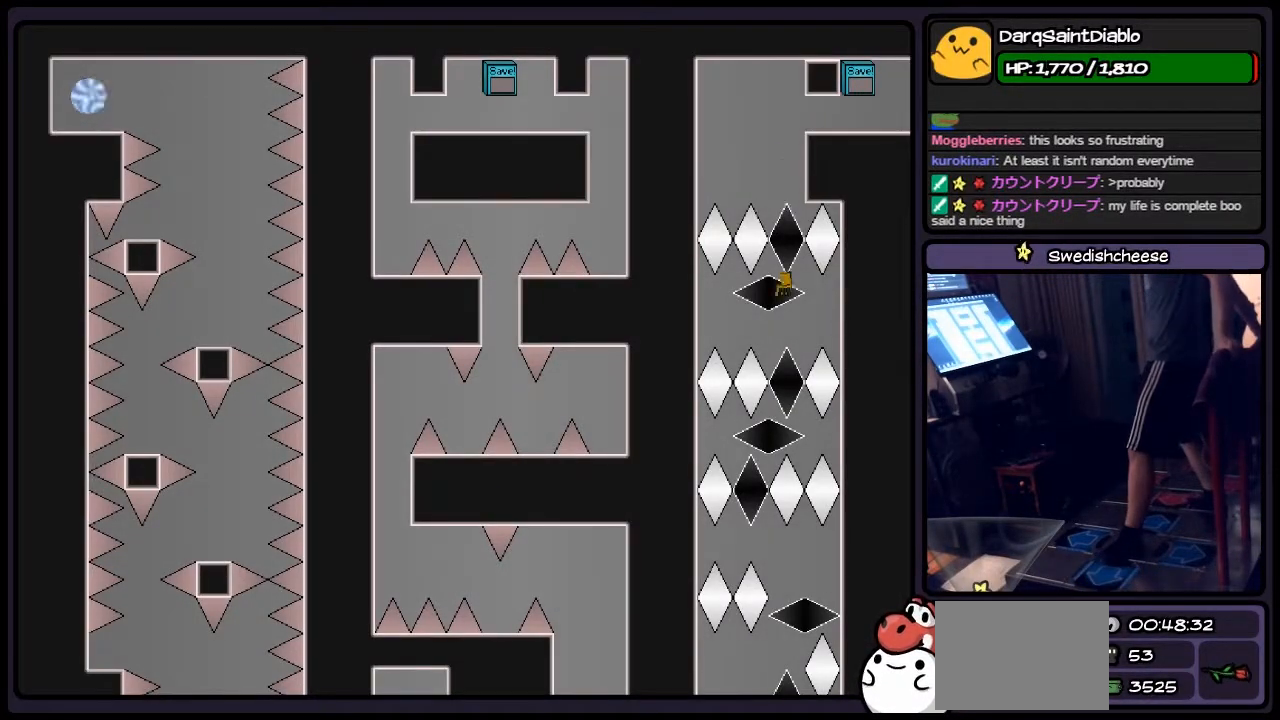
{"keys": ["left"], "events": [[233, "left", "down"]]}
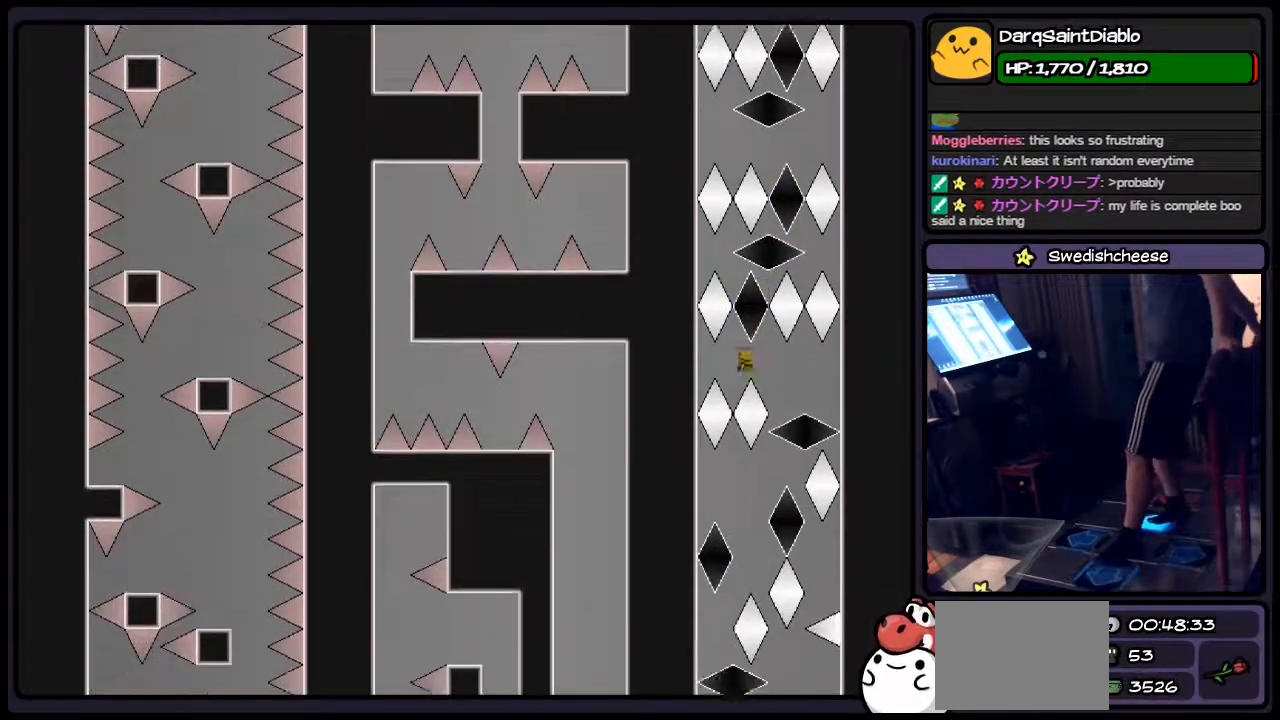
{"keys": ["left"], "events": [[67, "left", "up"], [233, "right", "down"], [317, "left", "down"], [483, "right", "up"]]}
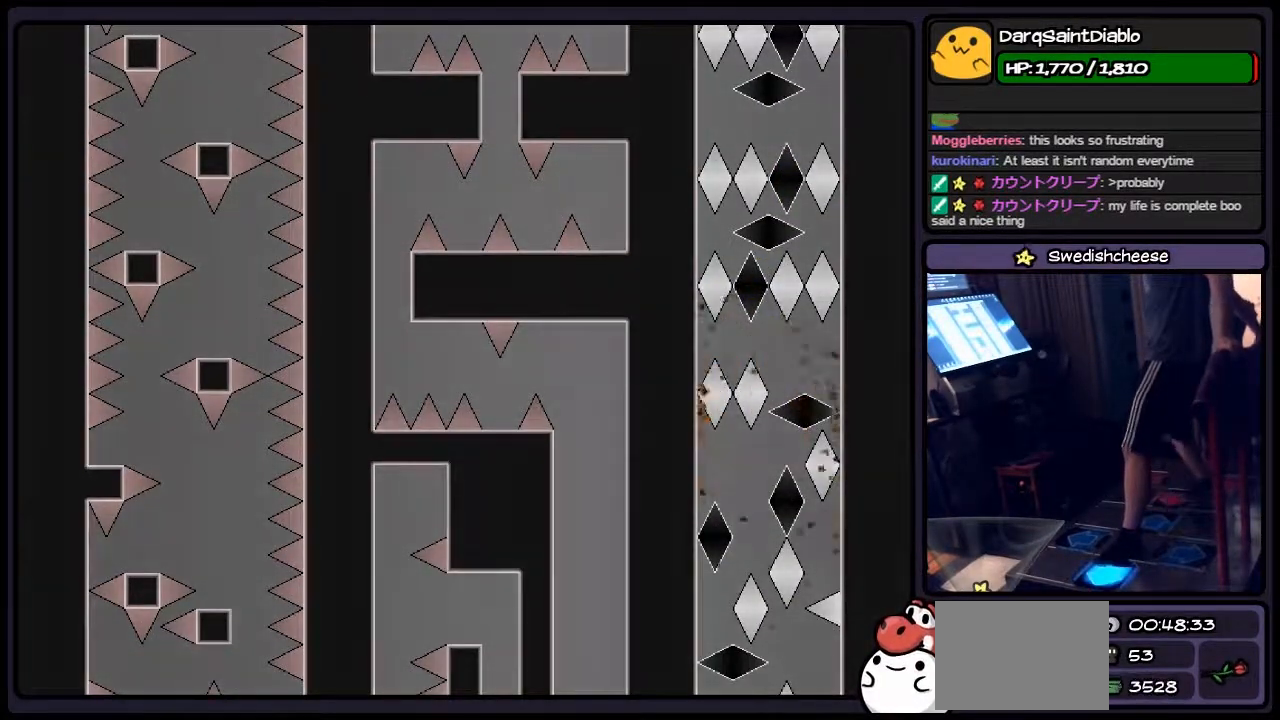
{"keys": ["r"], "events": [[150, "left", "up"], [267, "r", "down"]]}
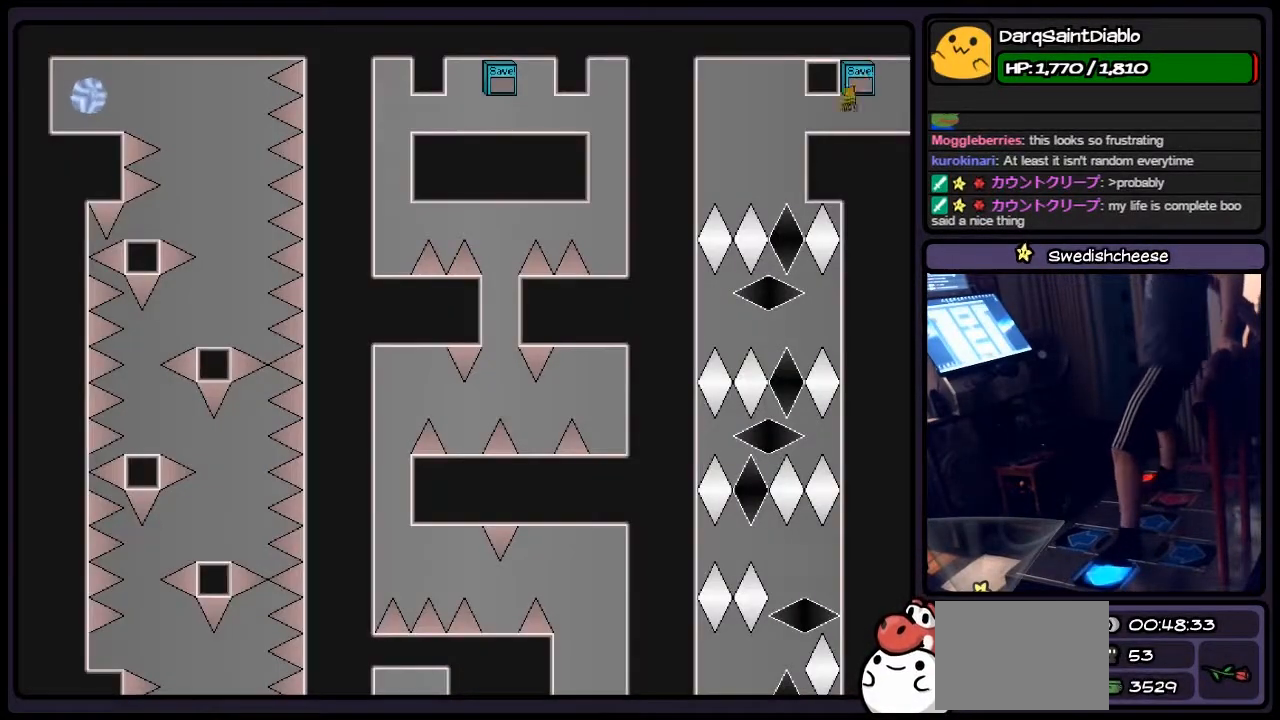
{"keys": [], "events": [[17, "left", "down"], [233, "r", "up"], [433, "left", "up"]]}
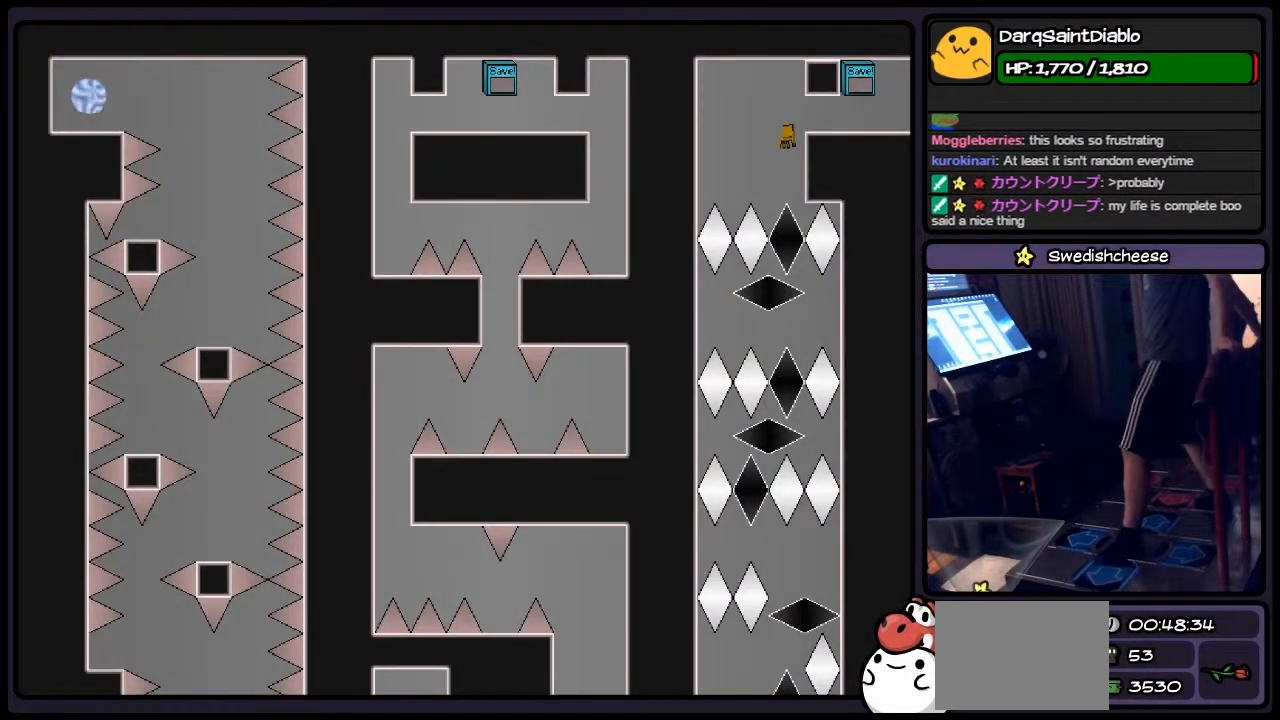
{"keys": [], "events": []}
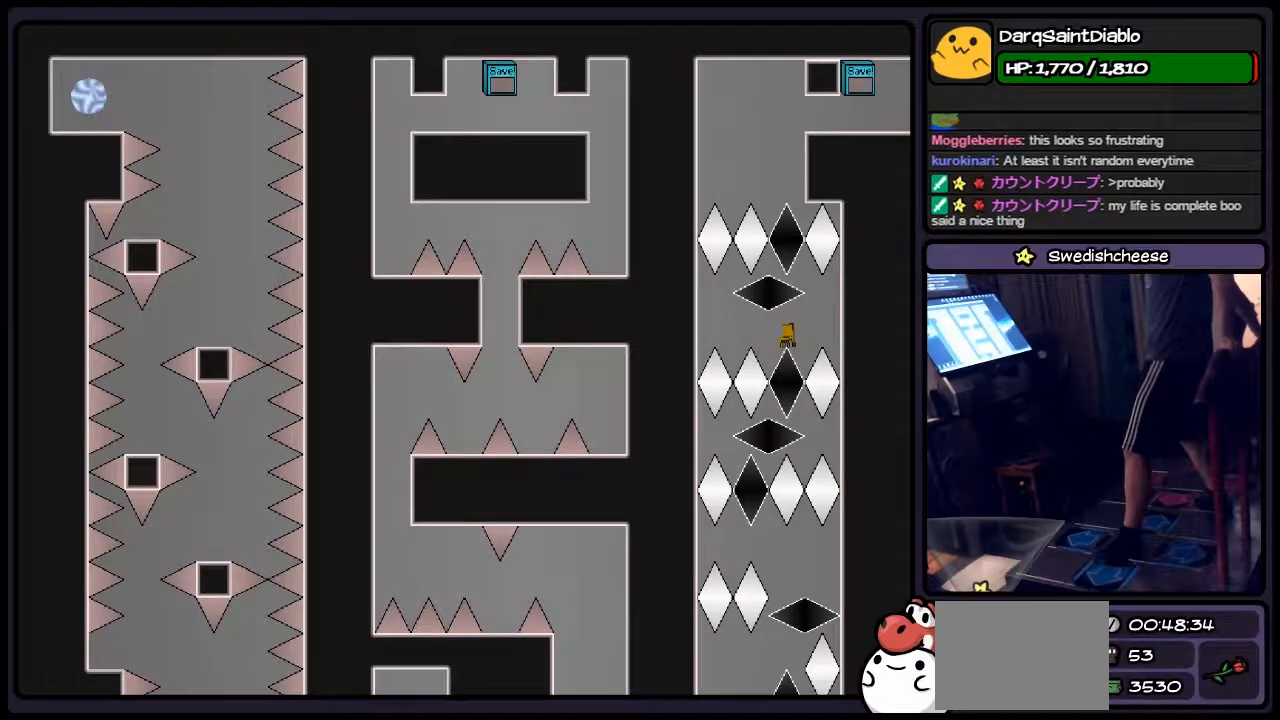
{"keys": ["left", "right"], "events": [[67, "left", "down"], [350, "right", "down"]]}
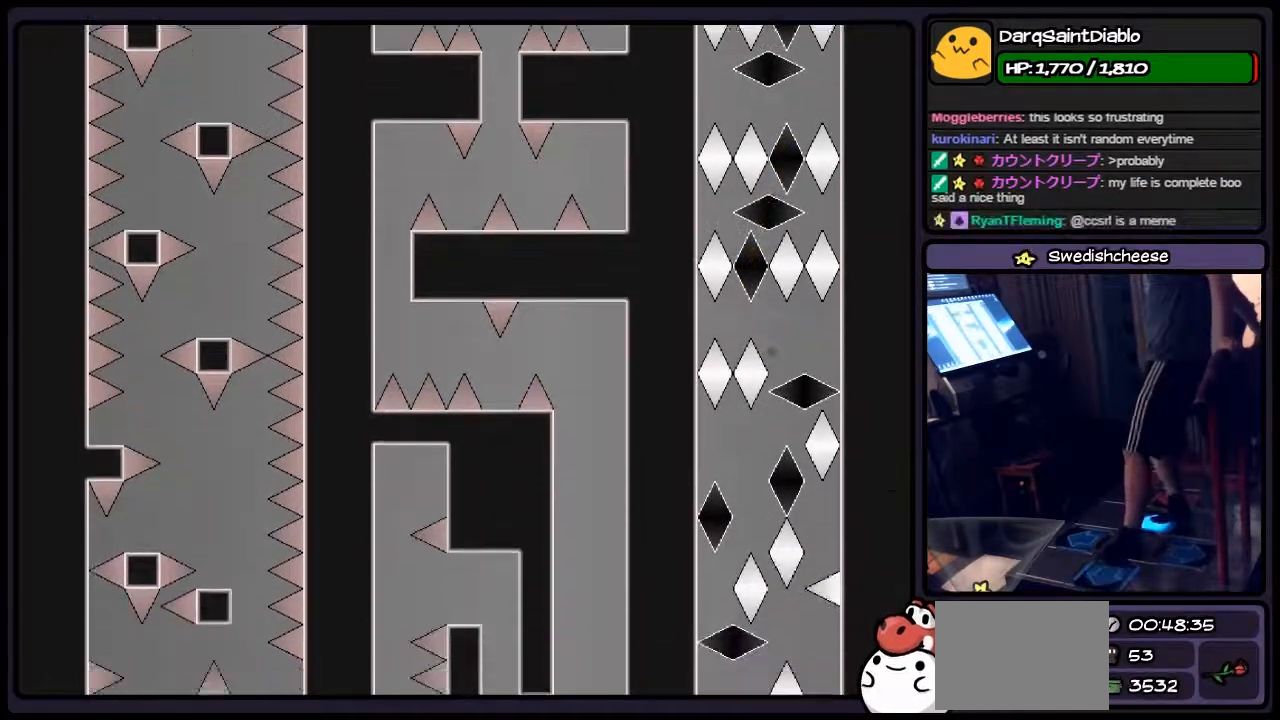
{"keys": [], "events": [[100, "left", "up"], [233, "left", "down"], [350, "right", "up"], [483, "left", "up"]]}
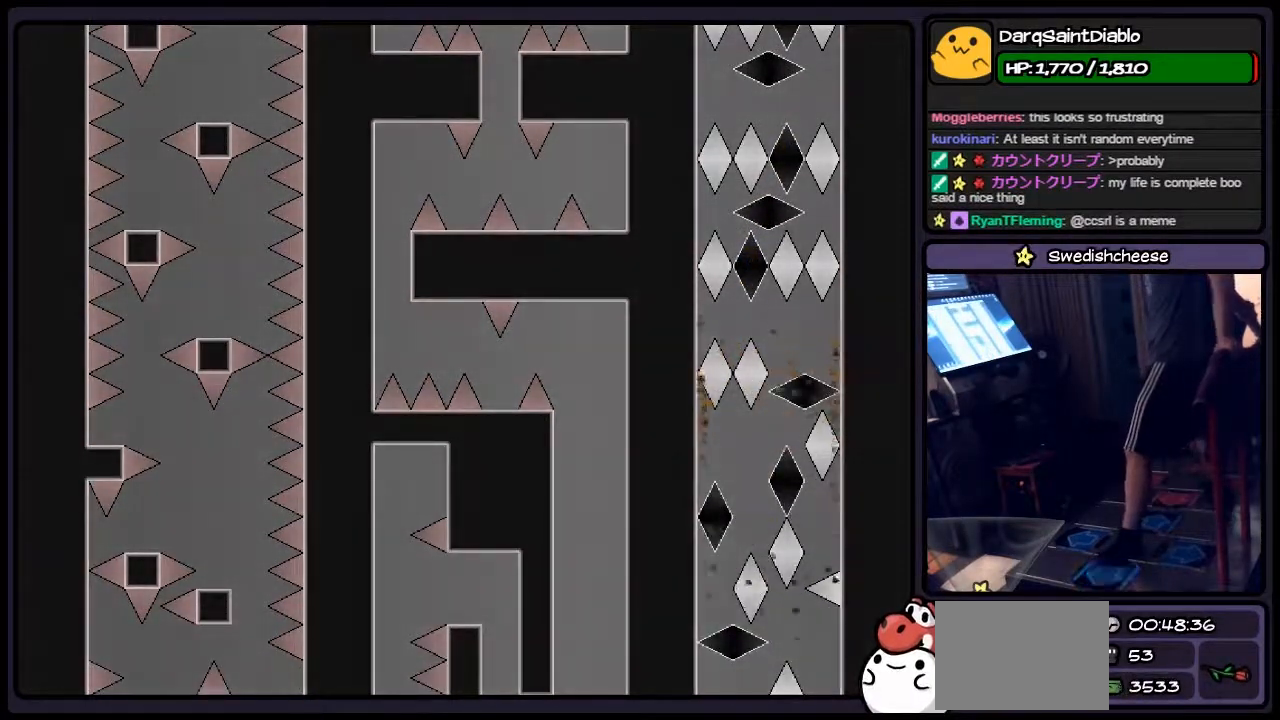
{"keys": ["r"], "events": [[400, "r", "down"]]}
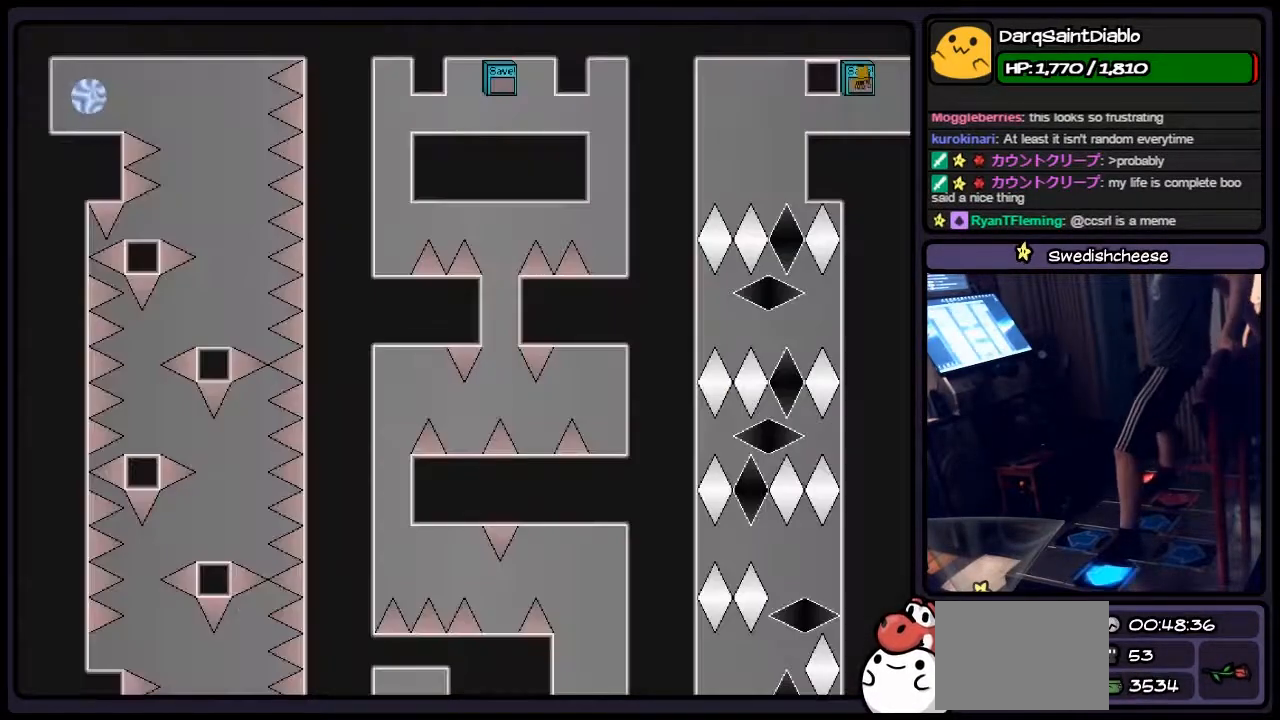
{"keys": ["left"], "events": [[67, "left", "down"], [150, "r", "up"]]}